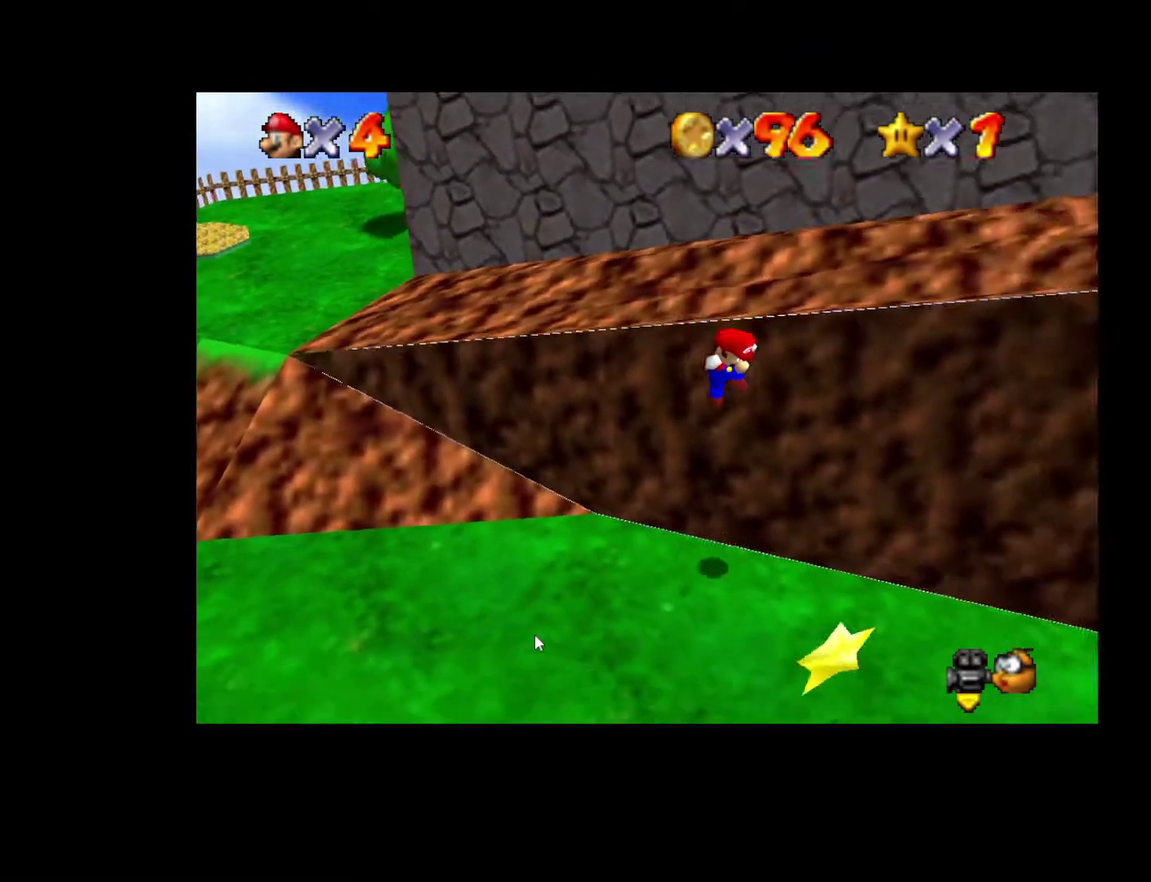
Gameplay with a controller (Xbox layout); each line is a JSON object with the inputs held at the frame after it. "events" lists button and stick changes between this image and that frame as [ms after this image, input, new state], when the widget could be followed in between. Not read: L3 R3.
{"buttons": ["X"], "left_stick": "down-right", "right_stick": "center", "events": [[33, "A", "up"], [50, "L2", "up"], [117, "left_stick", "up-right"], [283, "left_stick", "right"], [383, "left_stick", "down-right"], [450, "X", "down"]]}
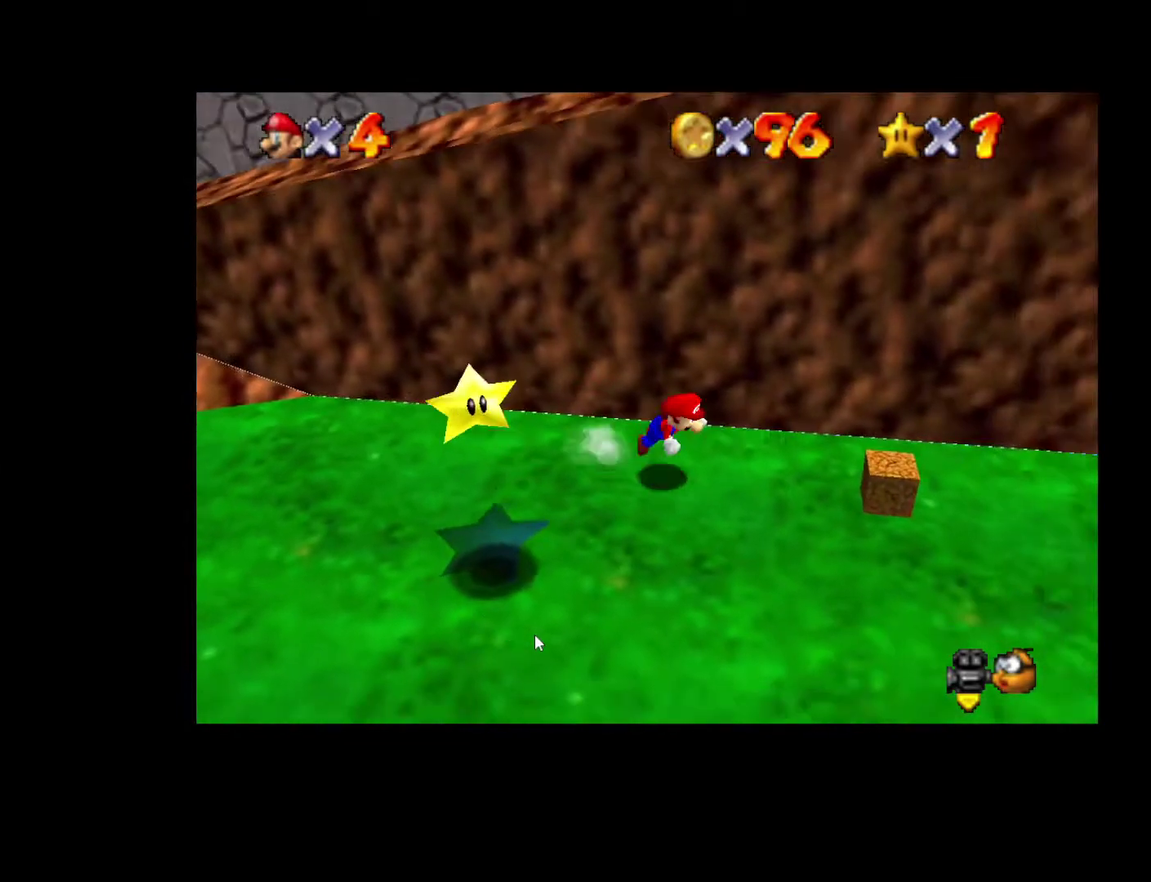
{"buttons": [], "left_stick": "up-right", "right_stick": "center", "events": [[50, "X", "up"], [133, "left_stick", "right"], [317, "A", "down"], [433, "left_stick", "up-right"], [450, "A", "up"]]}
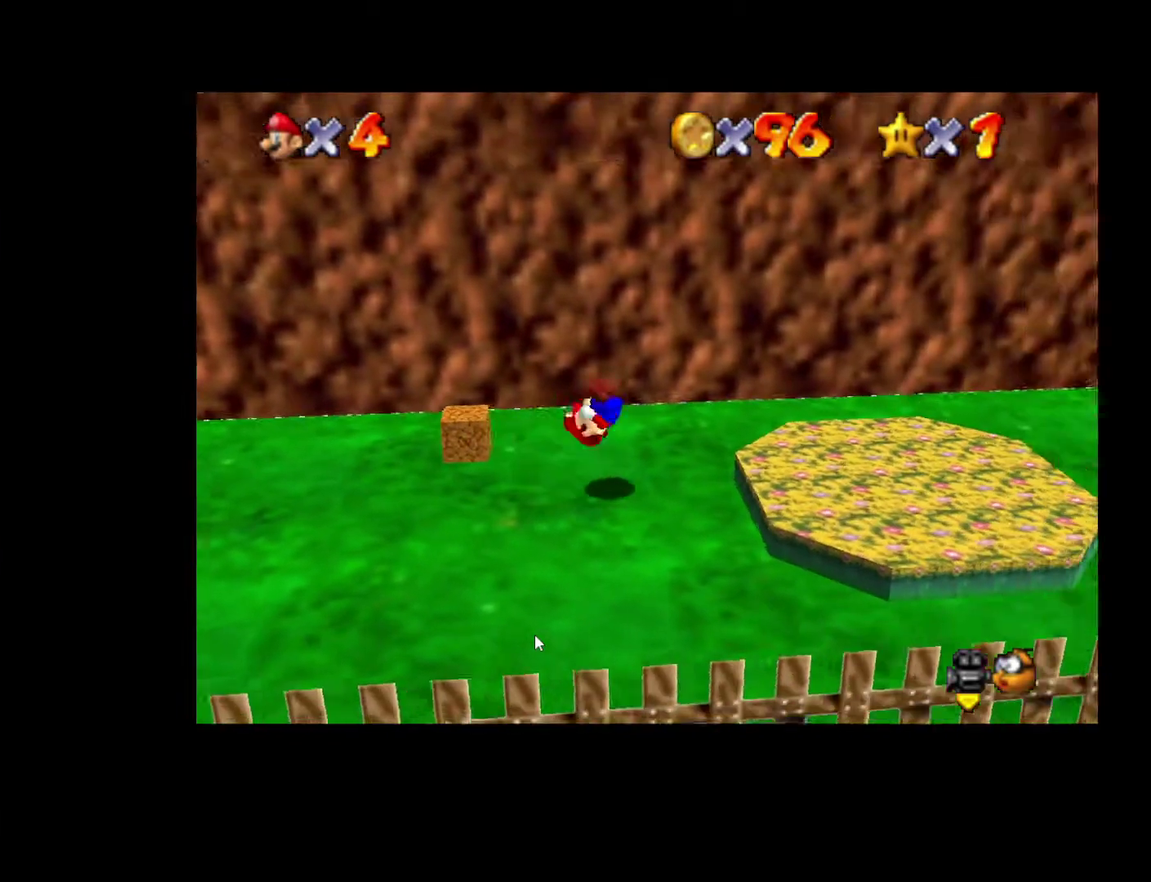
{"buttons": [], "left_stick": "up-right", "right_stick": "center", "events": []}
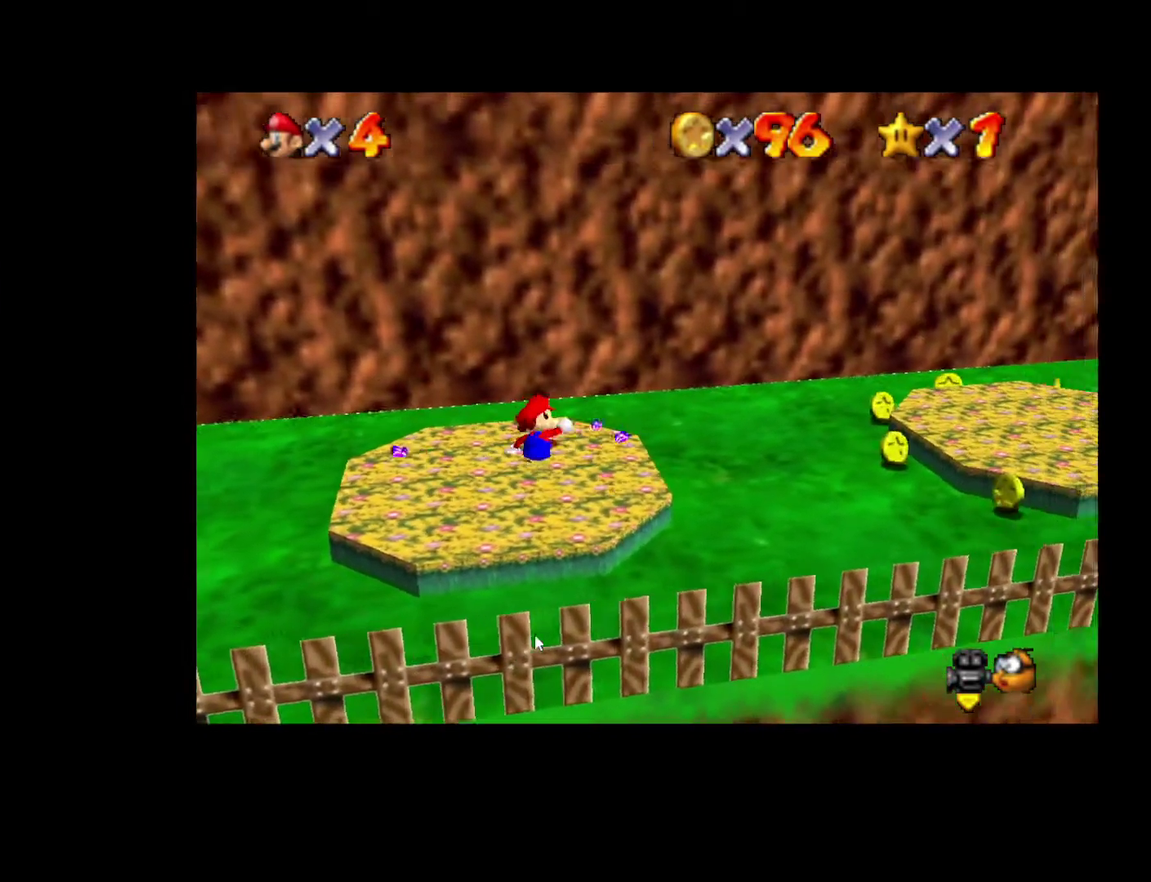
{"buttons": [], "left_stick": "right", "right_stick": "center", "events": [[117, "left_stick", "right"]]}
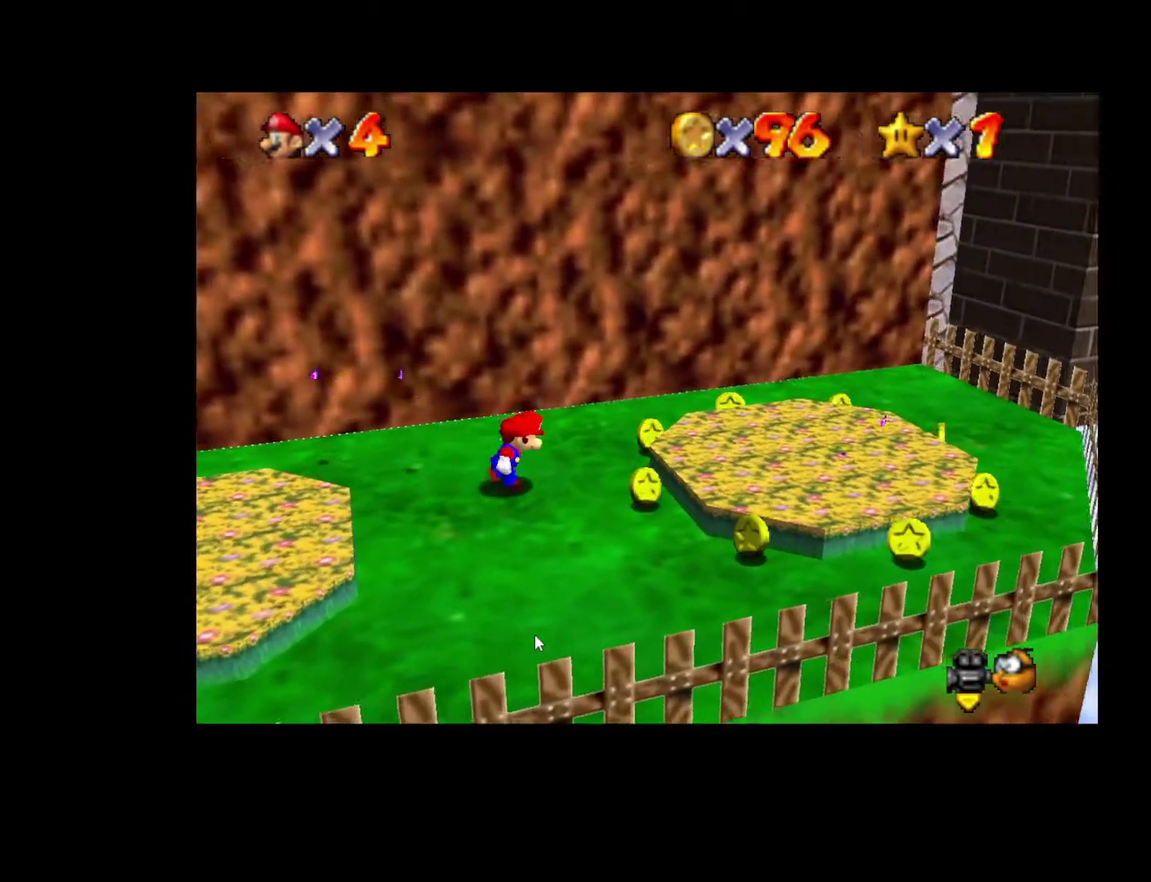
{"buttons": [], "left_stick": "up-right", "right_stick": "center", "events": [[217, "left_stick", "up-right"]]}
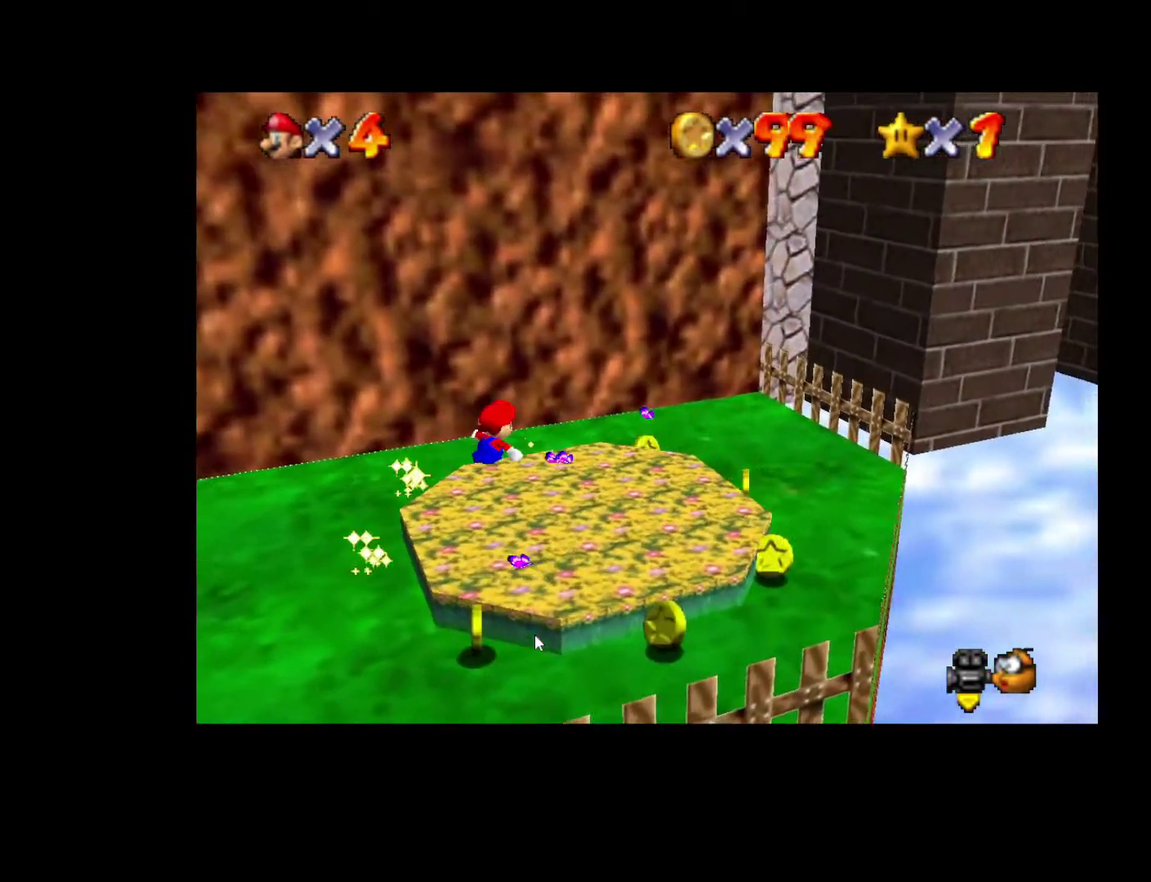
{"buttons": [], "left_stick": "left", "right_stick": "center", "events": [[33, "left_stick", "right"], [183, "left_stick", "down-right"], [367, "left_stick", "left"]]}
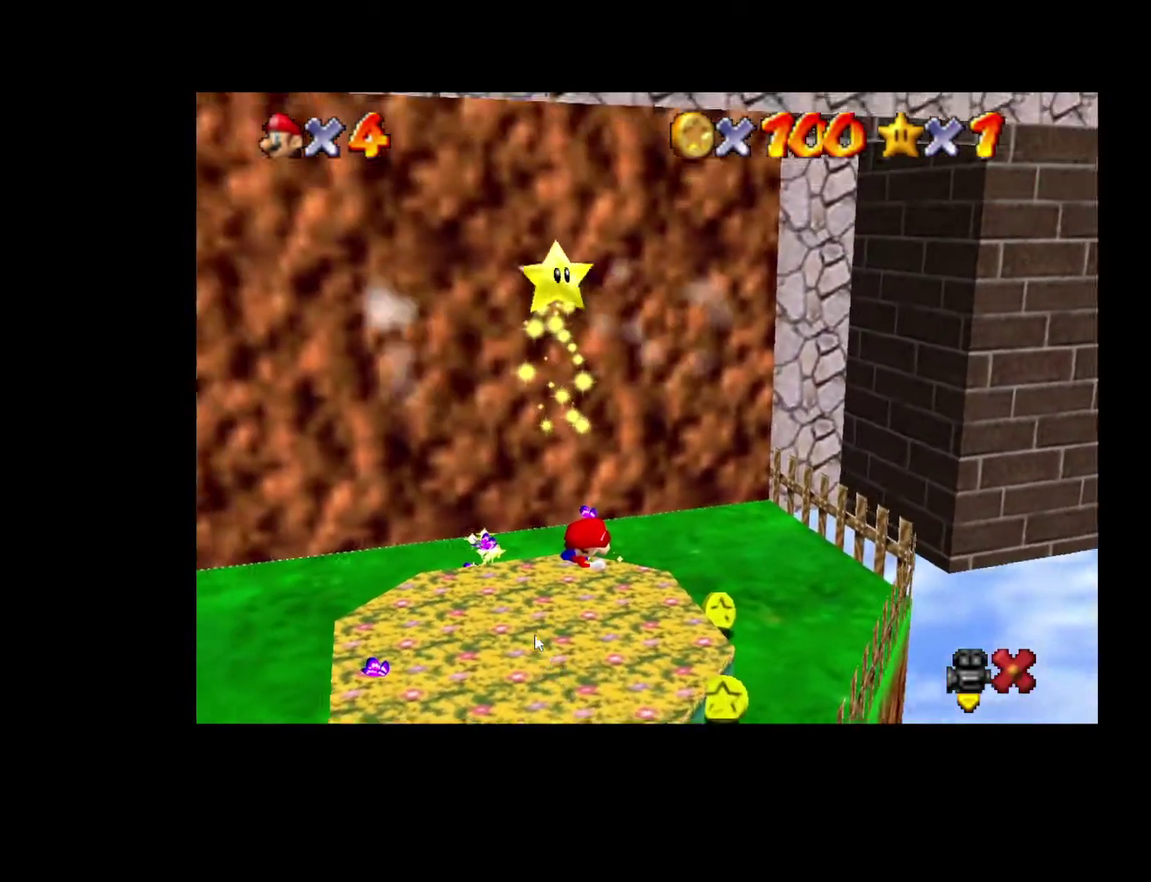
{"buttons": [], "left_stick": "center", "right_stick": "center", "events": [[33, "left_stick", "center"]]}
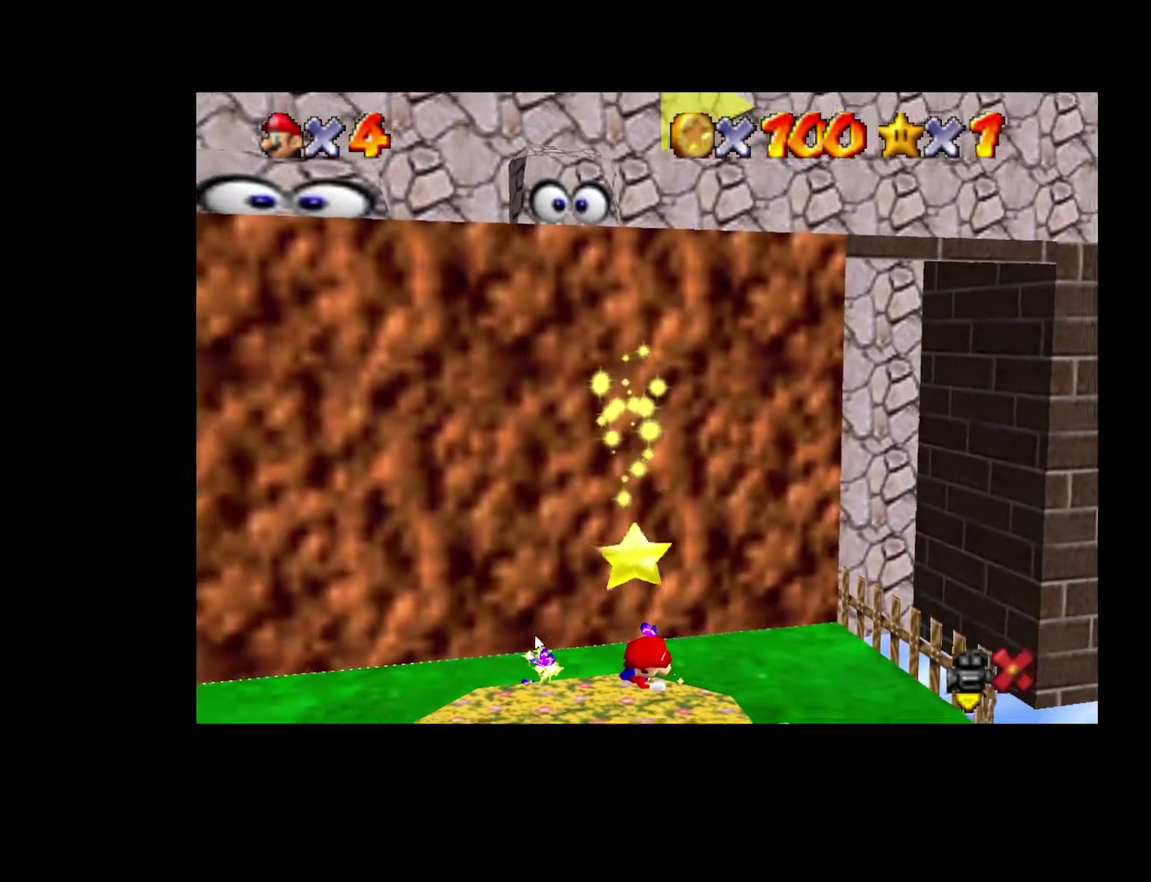
{"buttons": [], "left_stick": "center", "right_stick": "center", "events": []}
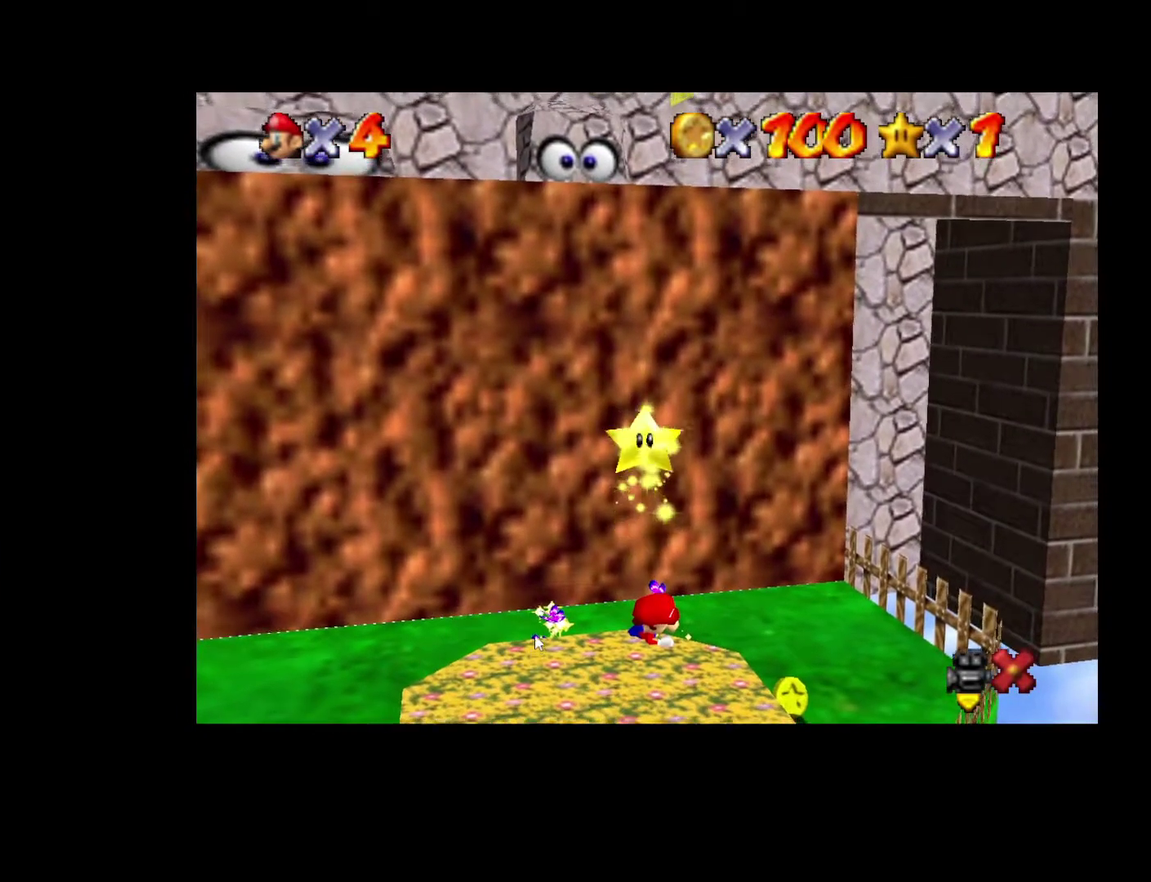
{"buttons": [], "left_stick": "center", "right_stick": "center", "events": []}
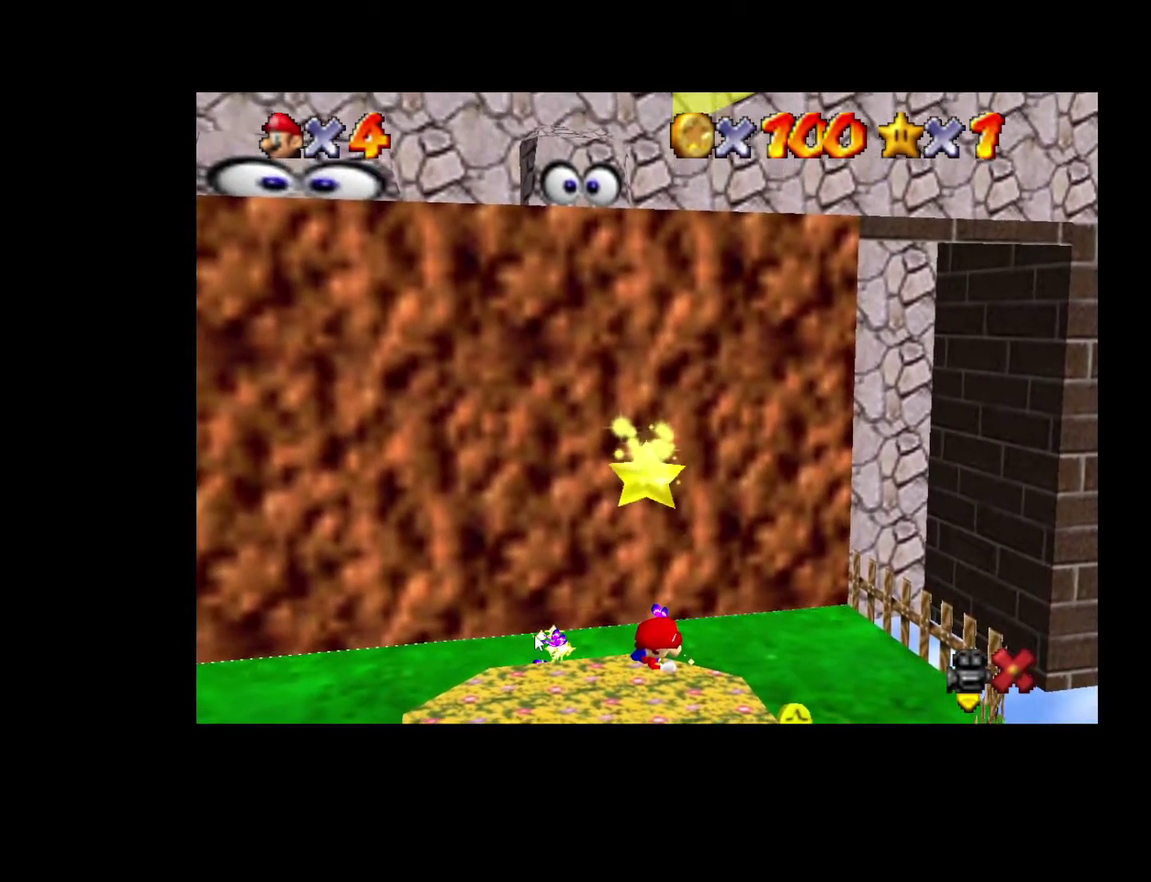
{"buttons": [], "left_stick": "center", "right_stick": "center", "events": []}
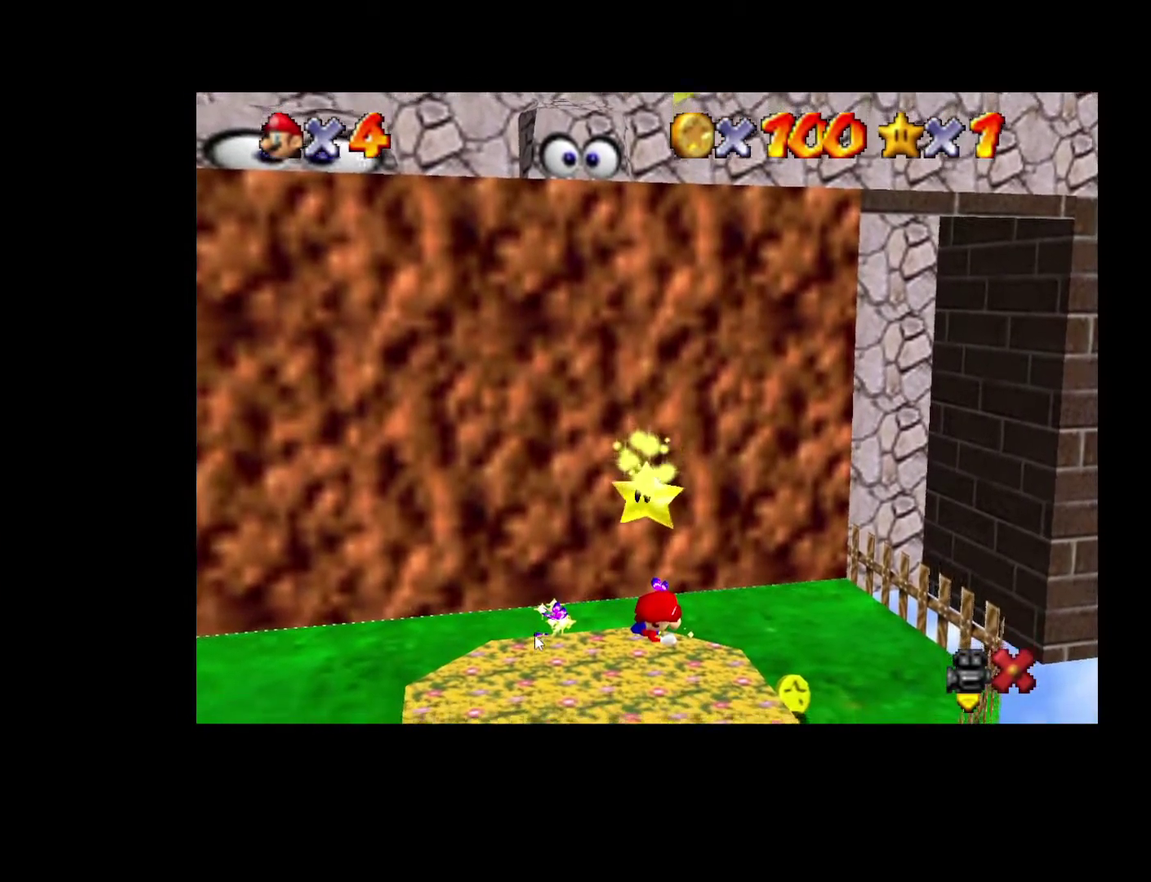
{"buttons": [], "left_stick": "center", "right_stick": "center", "events": []}
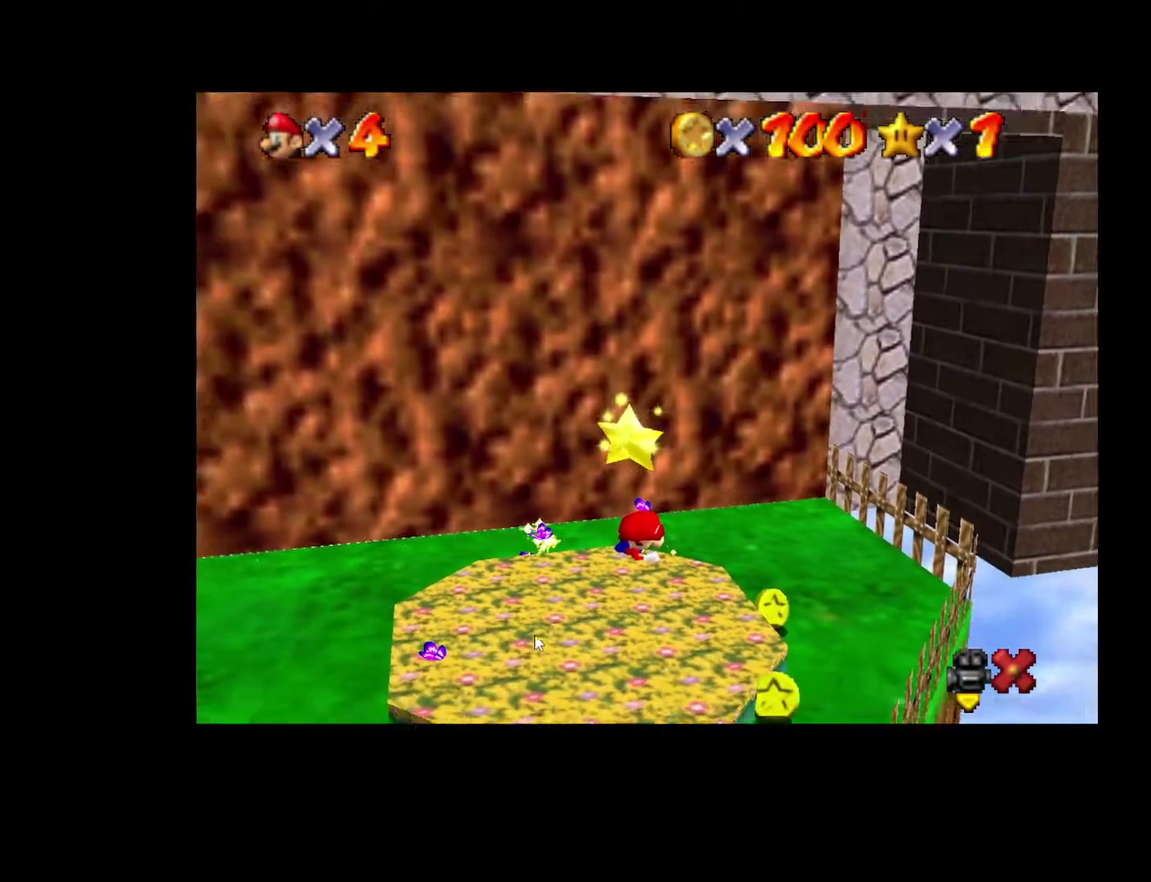
{"buttons": [], "left_stick": "center", "right_stick": "center", "events": []}
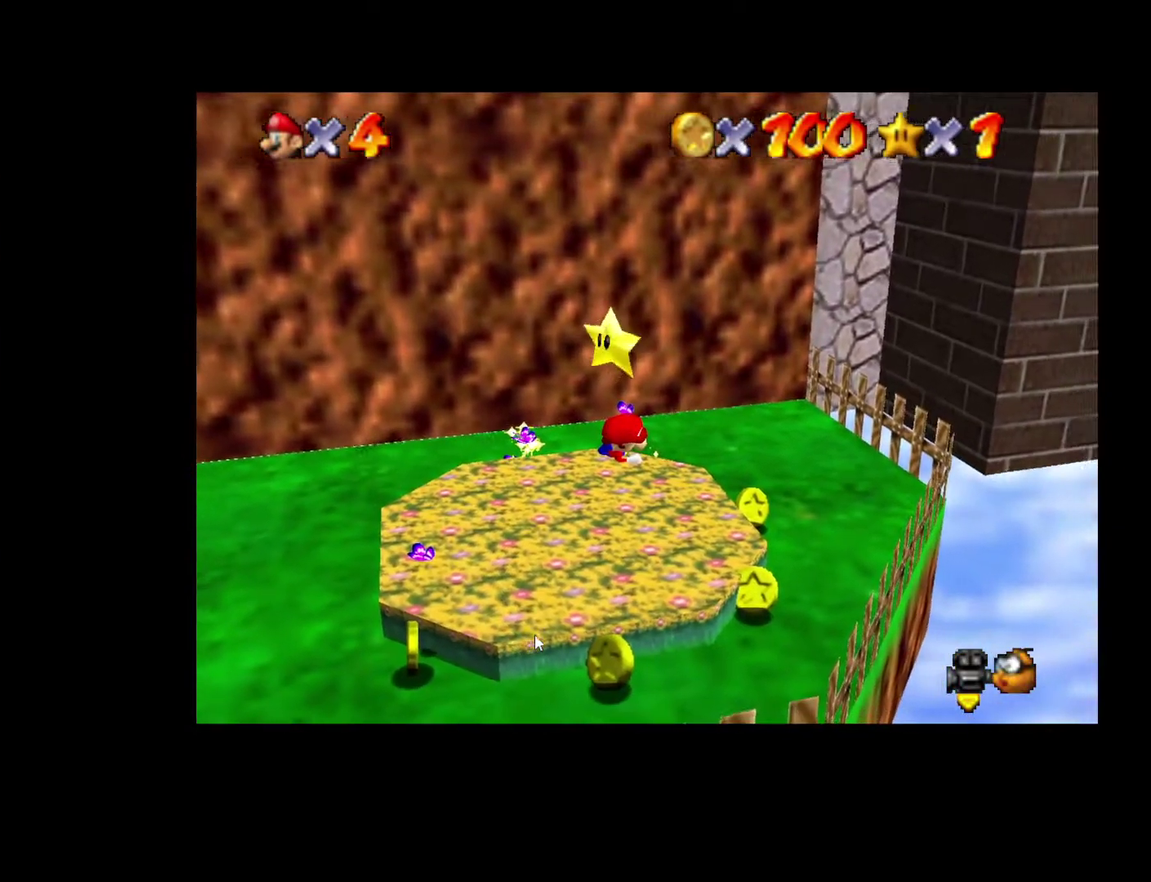
{"buttons": [], "left_stick": "left", "right_stick": "center", "events": [[200, "A", "down"], [250, "L2", "down"], [283, "A", "up"], [400, "left_stick", "left"], [433, "L2", "up"]]}
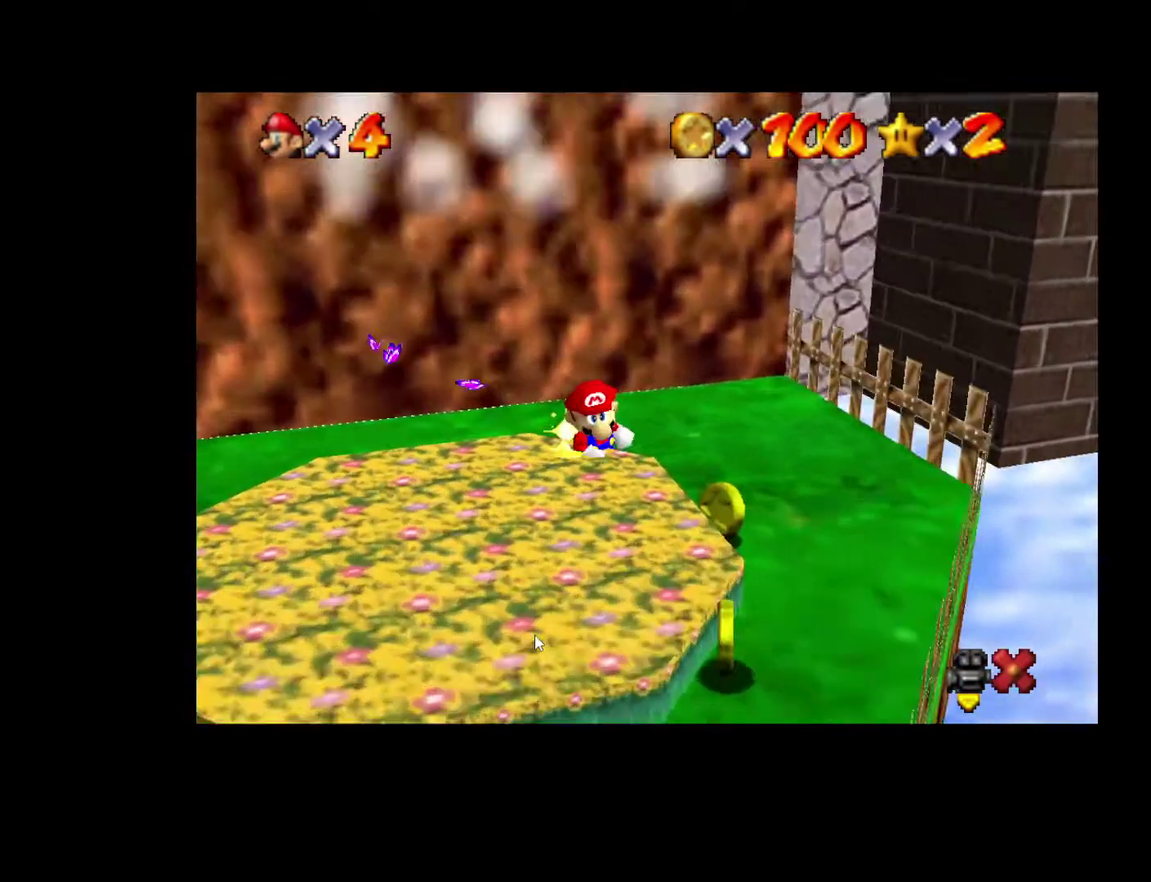
{"buttons": [], "left_stick": "center", "right_stick": "center", "events": [[250, "left_stick", "center"]]}
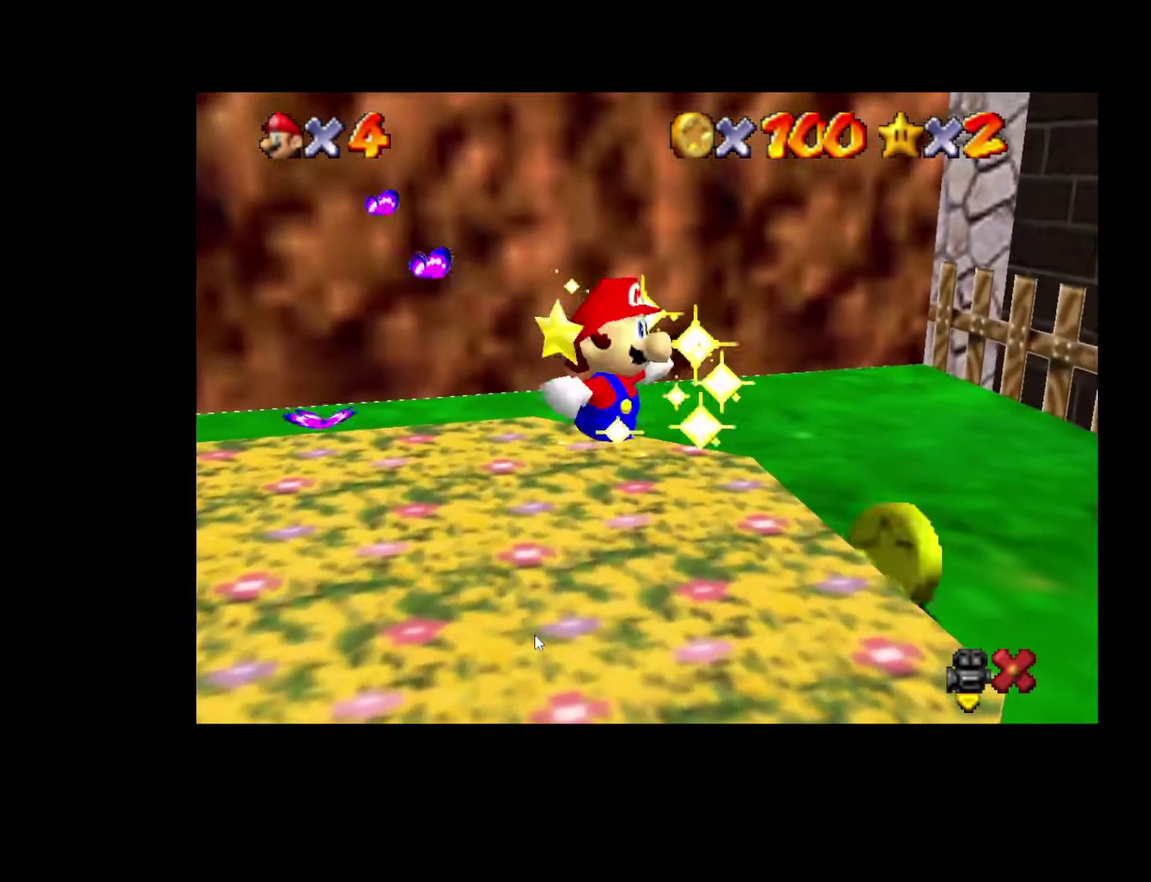
{"buttons": [], "left_stick": "center", "right_stick": "center", "events": []}
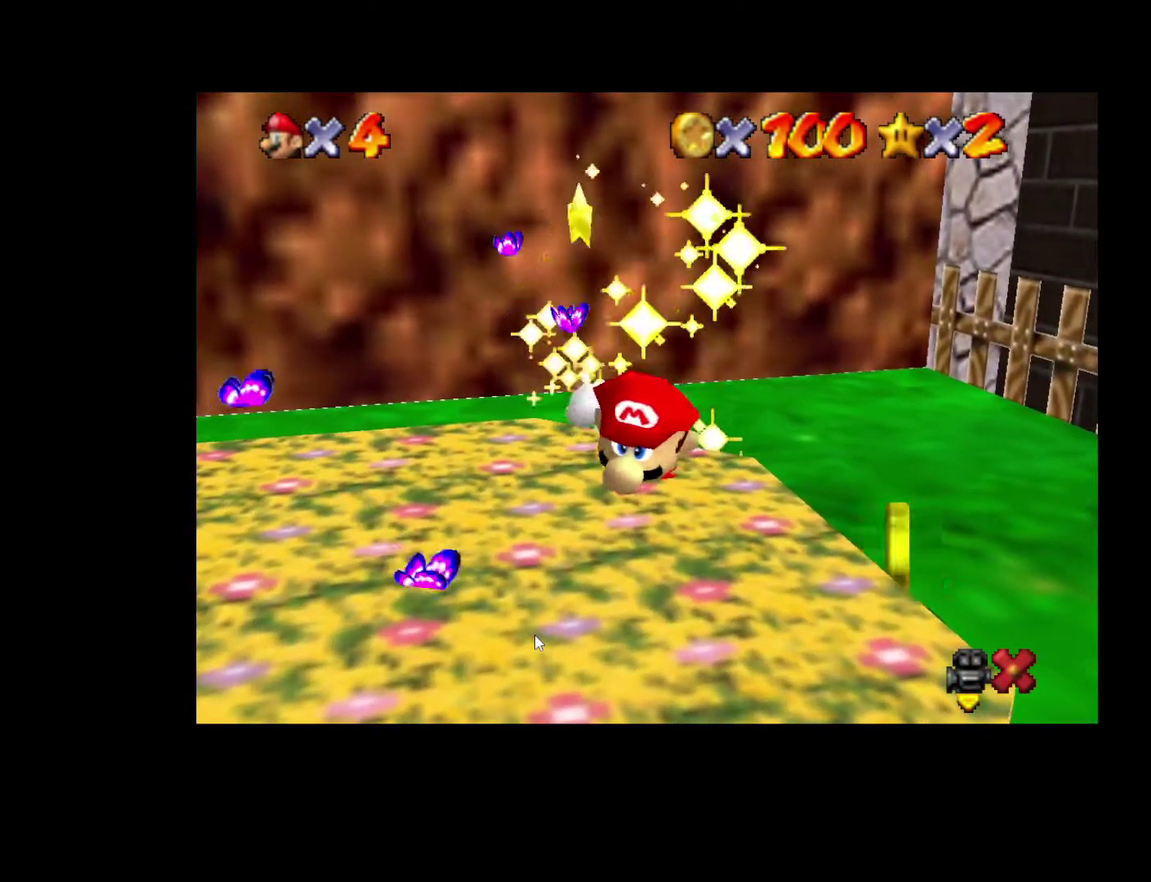
{"buttons": ["A"], "left_stick": "center", "right_stick": "center", "events": [[133, "A", "down"], [217, "A", "up"], [283, "A", "down"], [350, "A", "up"], [433, "A", "down"]]}
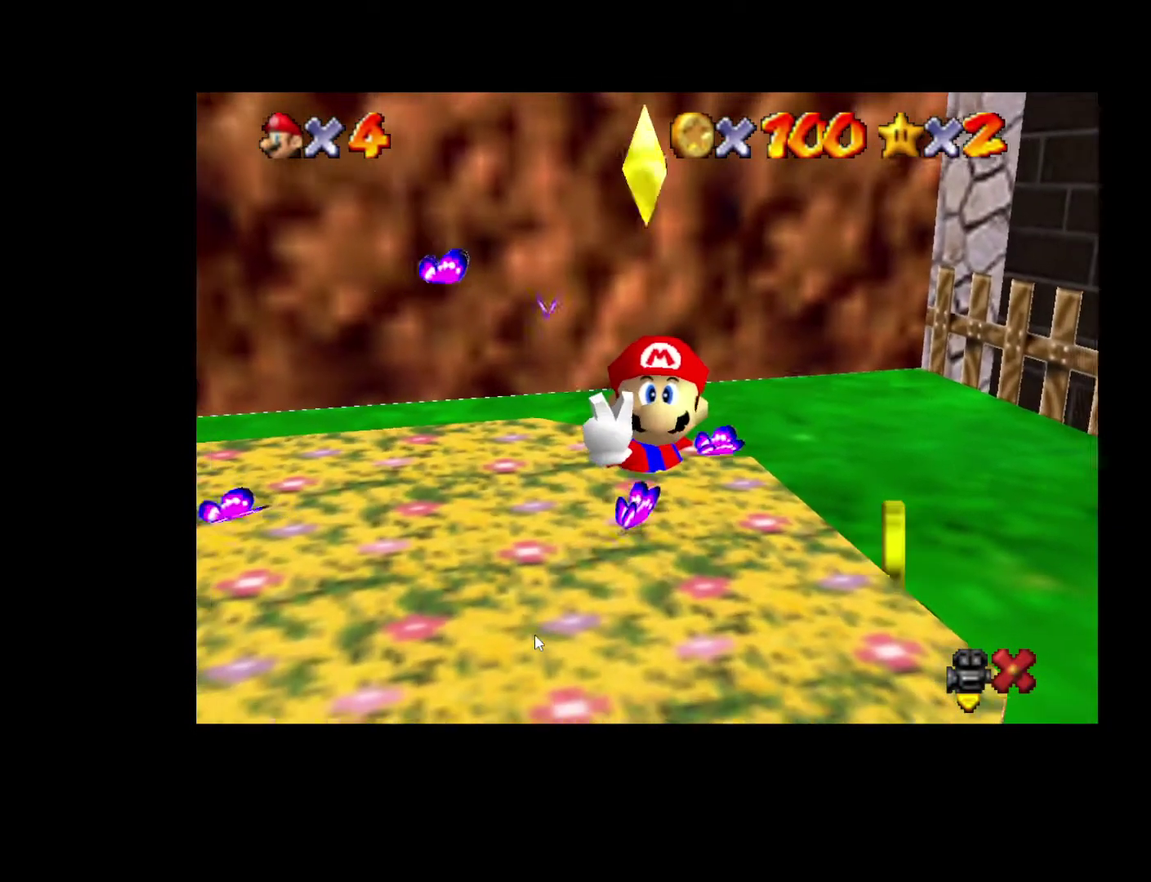
{"buttons": [], "left_stick": "center", "right_stick": "center", "events": [[17, "A", "up"], [83, "A", "down"], [133, "A", "up"], [233, "A", "down"], [300, "A", "up"], [383, "A", "down"], [450, "A", "up"]]}
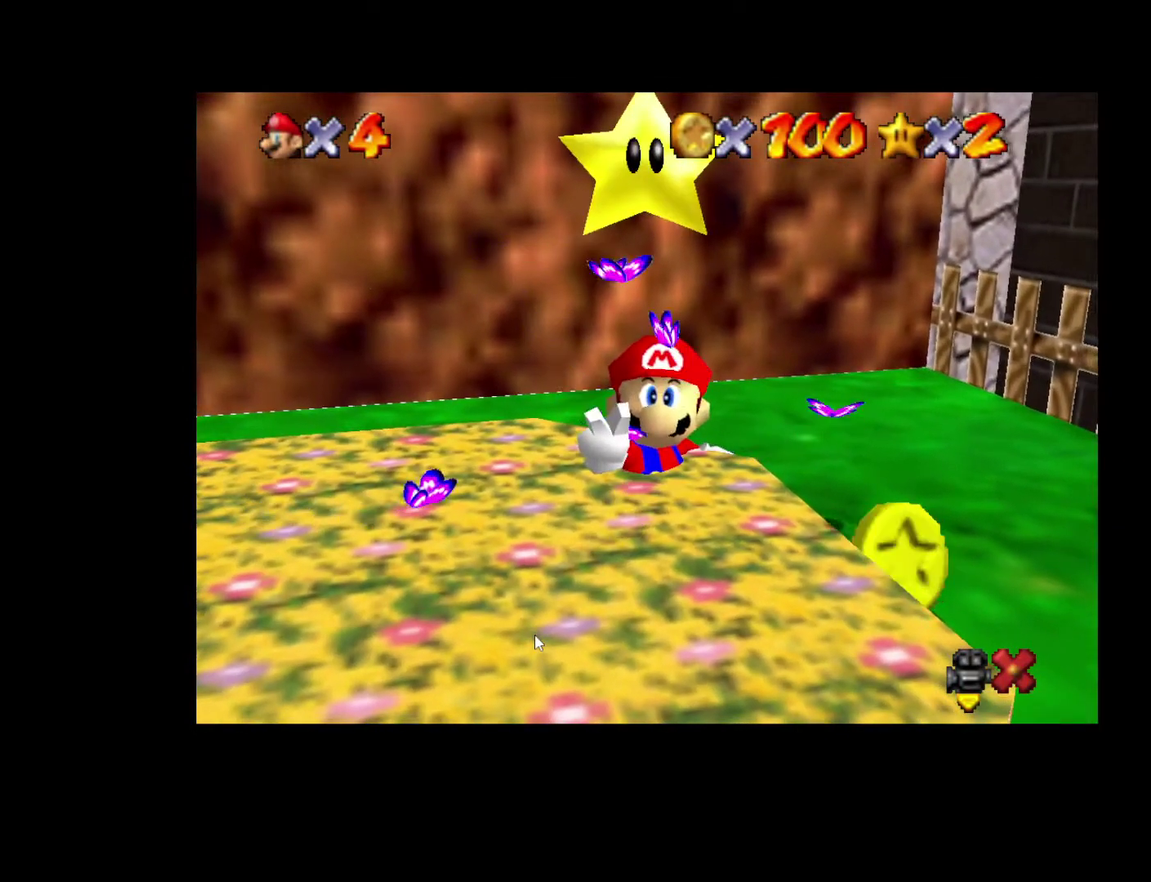
{"buttons": [], "left_stick": "center", "right_stick": "center", "events": [[33, "A", "down"], [117, "A", "up"]]}
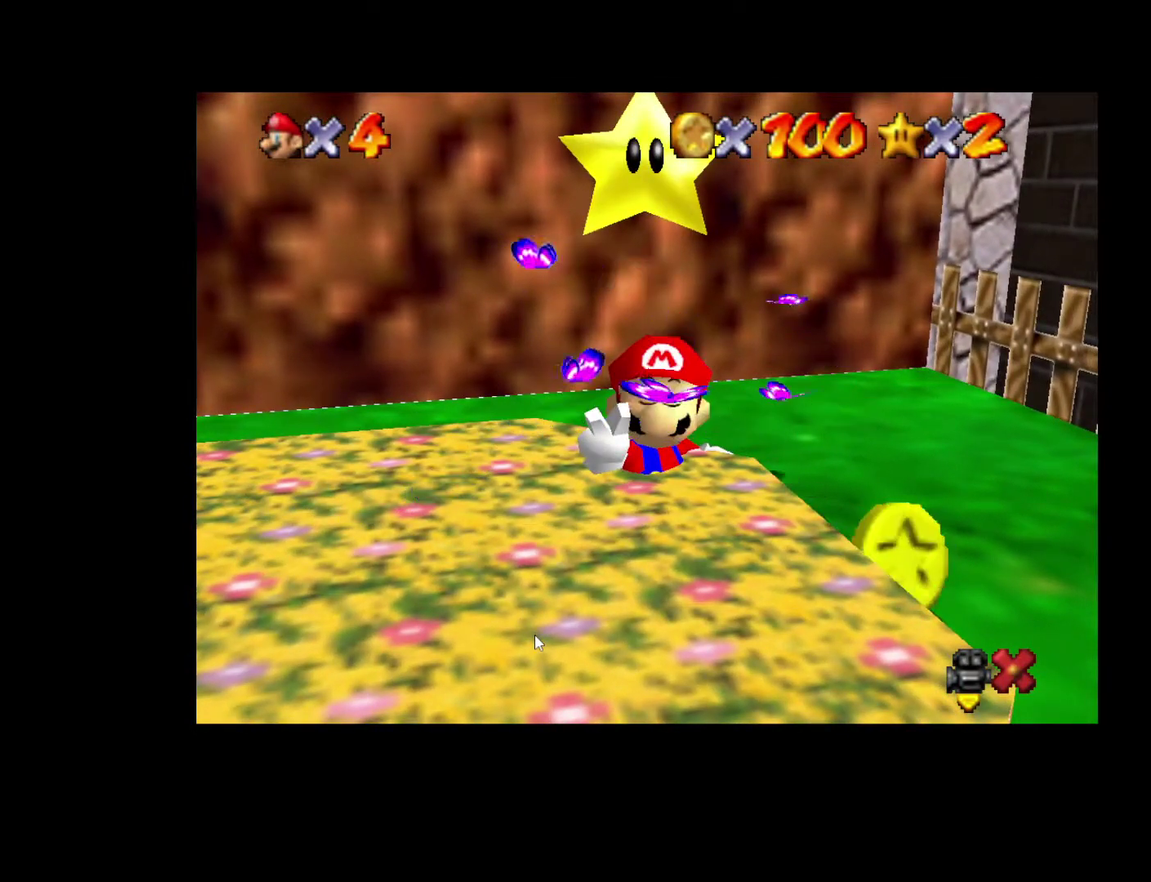
{"buttons": ["A"], "left_stick": "center", "right_stick": "center", "events": [[467, "A", "down"]]}
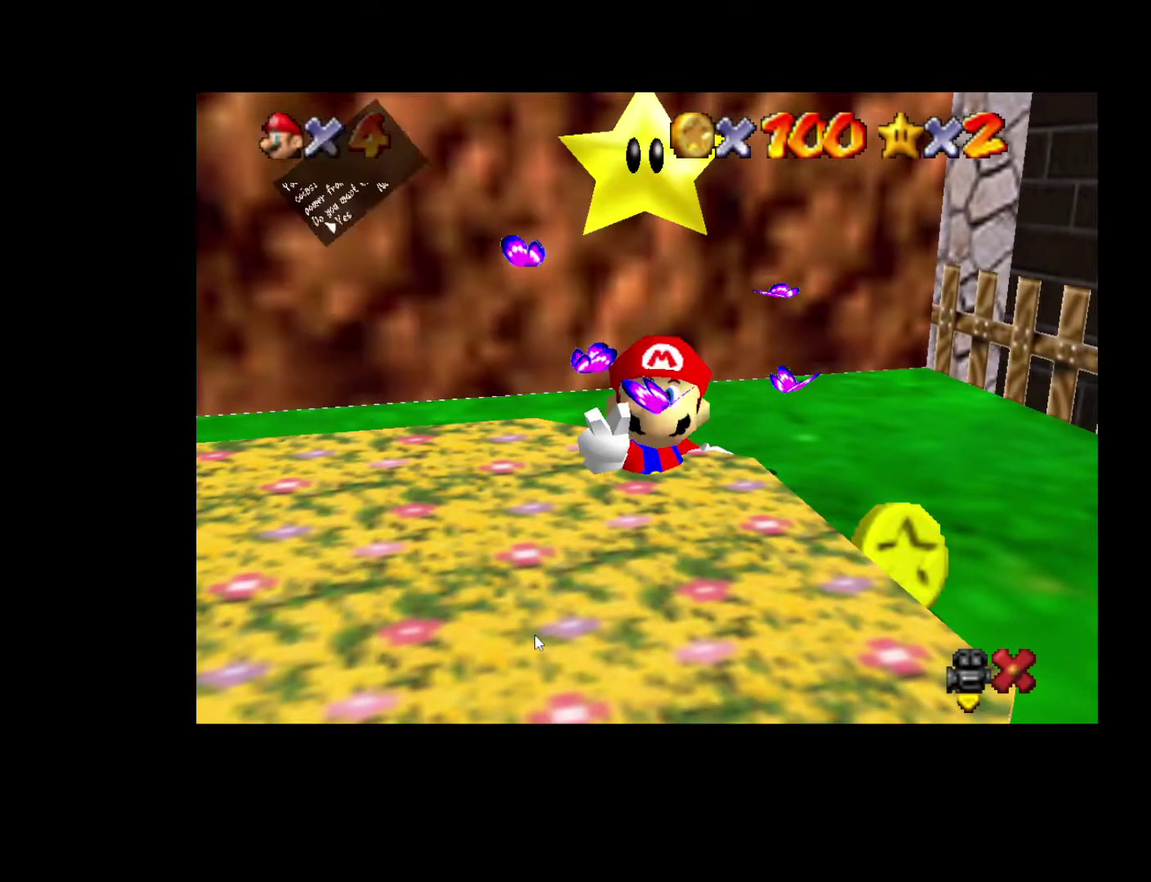
{"buttons": [], "left_stick": "center", "right_stick": "center", "events": [[50, "A", "up"], [100, "left_stick", "right"], [200, "left_stick", "center"]]}
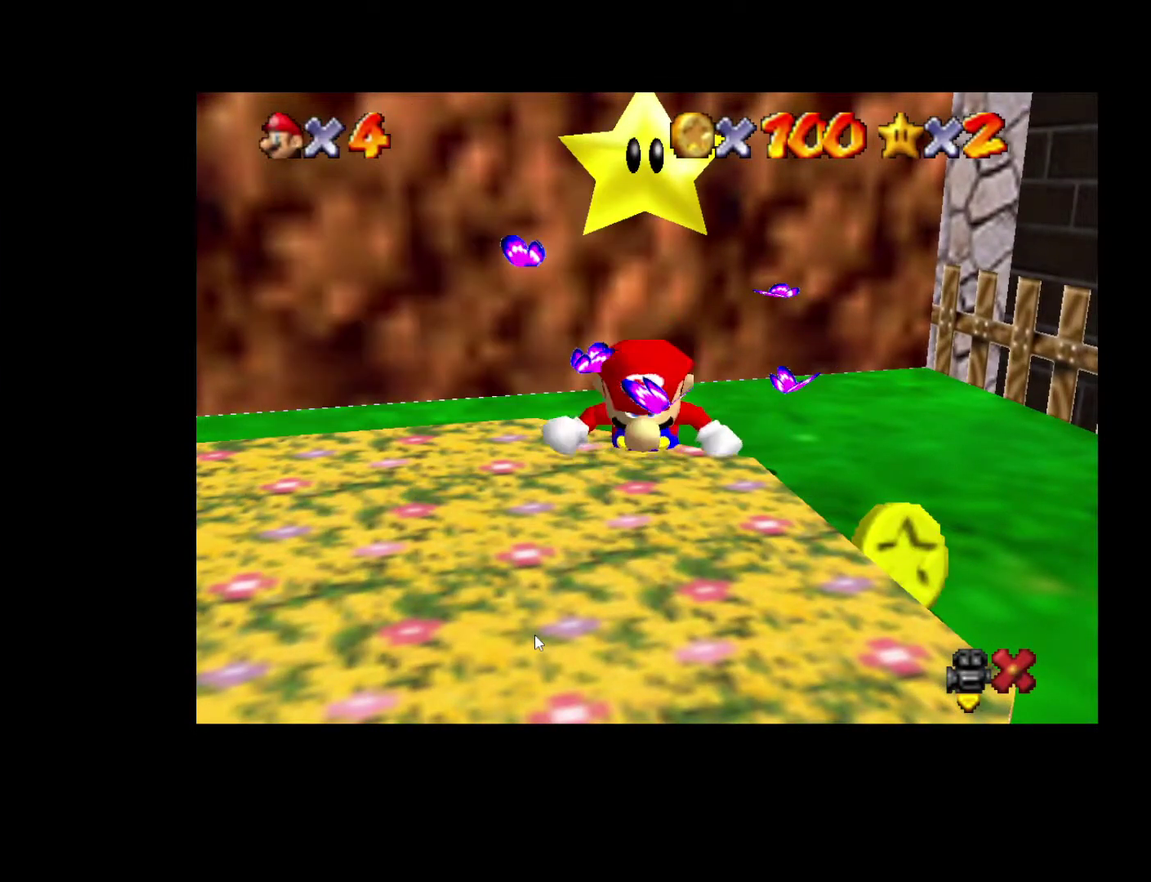
{"buttons": [], "left_stick": "down-left", "right_stick": "center", "events": [[100, "left_stick", "left"], [350, "left_stick", "down-left"]]}
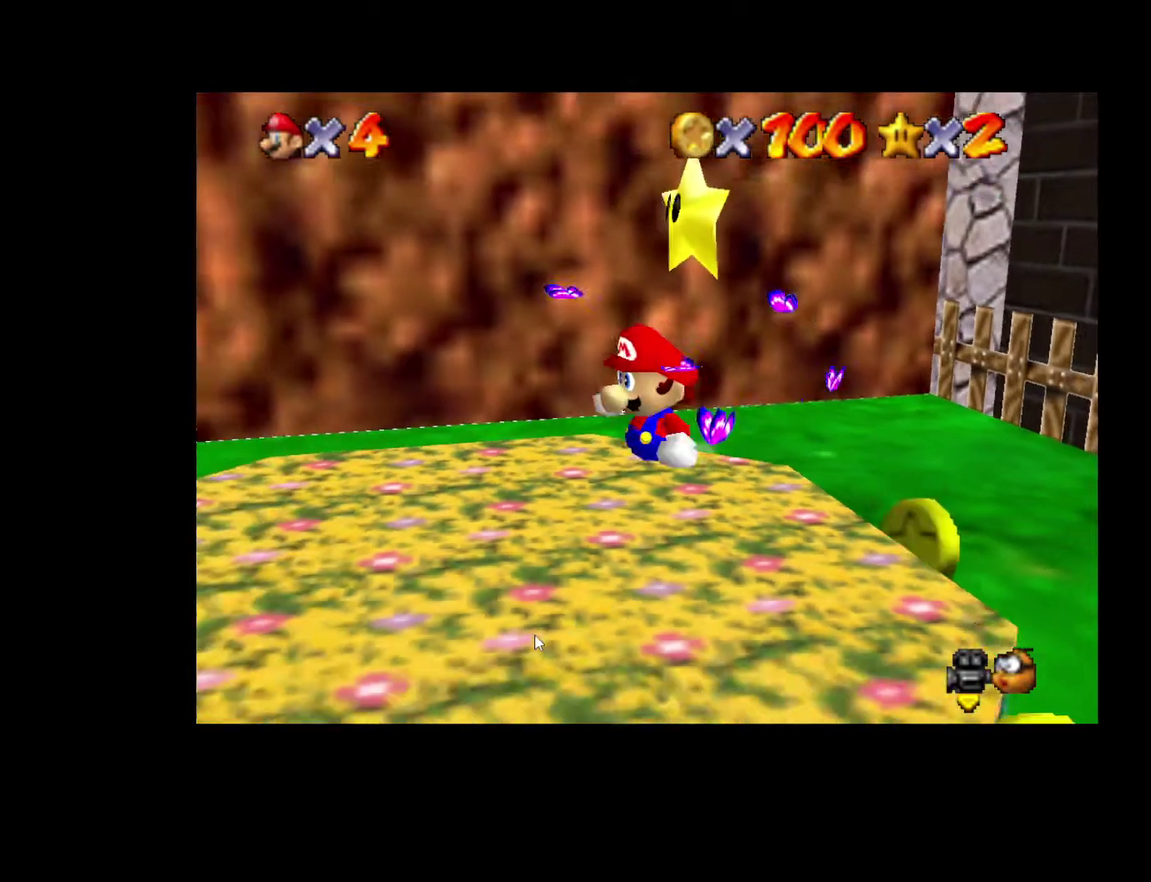
{"buttons": ["L2"], "left_stick": "down-left", "right_stick": "center", "events": [[67, "L2", "down"], [117, "left_stick", "left"], [150, "A", "down"], [267, "left_stick", "down-left"], [300, "A", "up"]]}
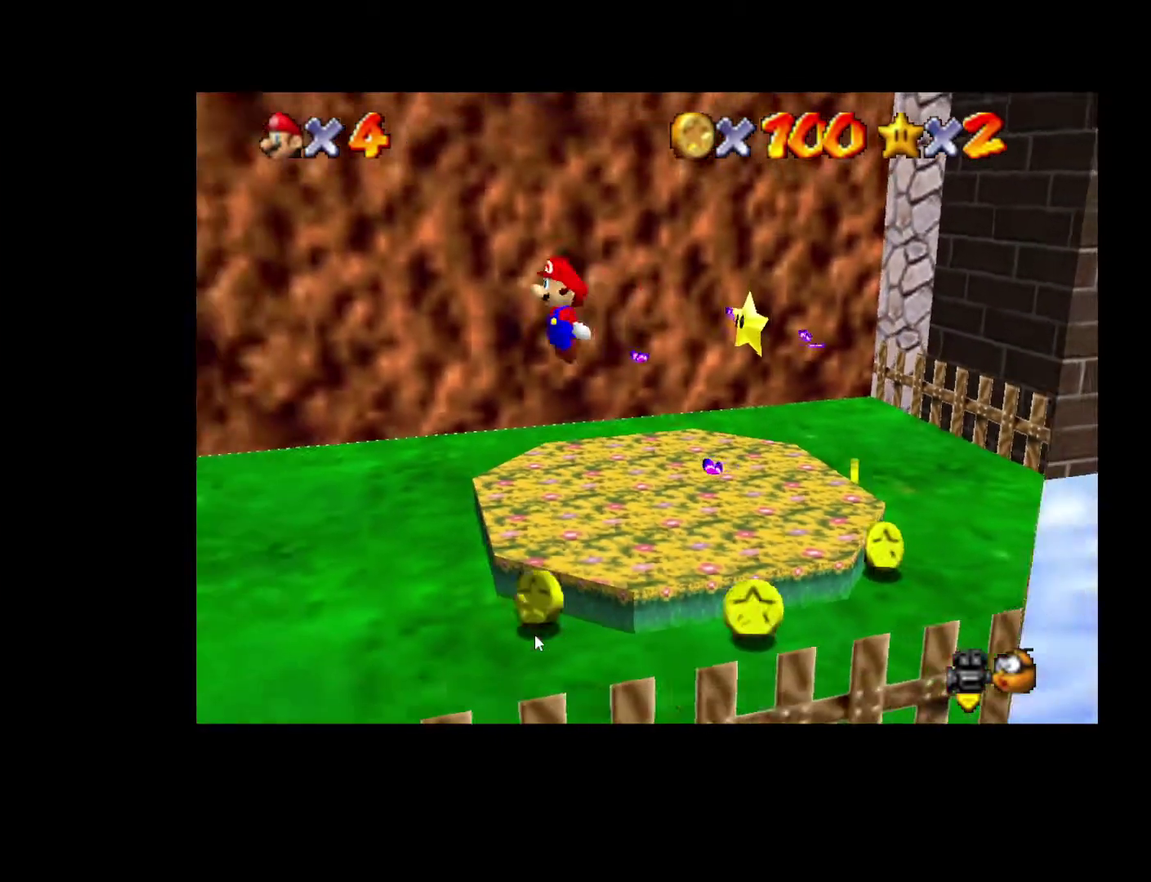
{"buttons": [], "left_stick": "down-left", "right_stick": "center", "events": [[350, "L2", "up"]]}
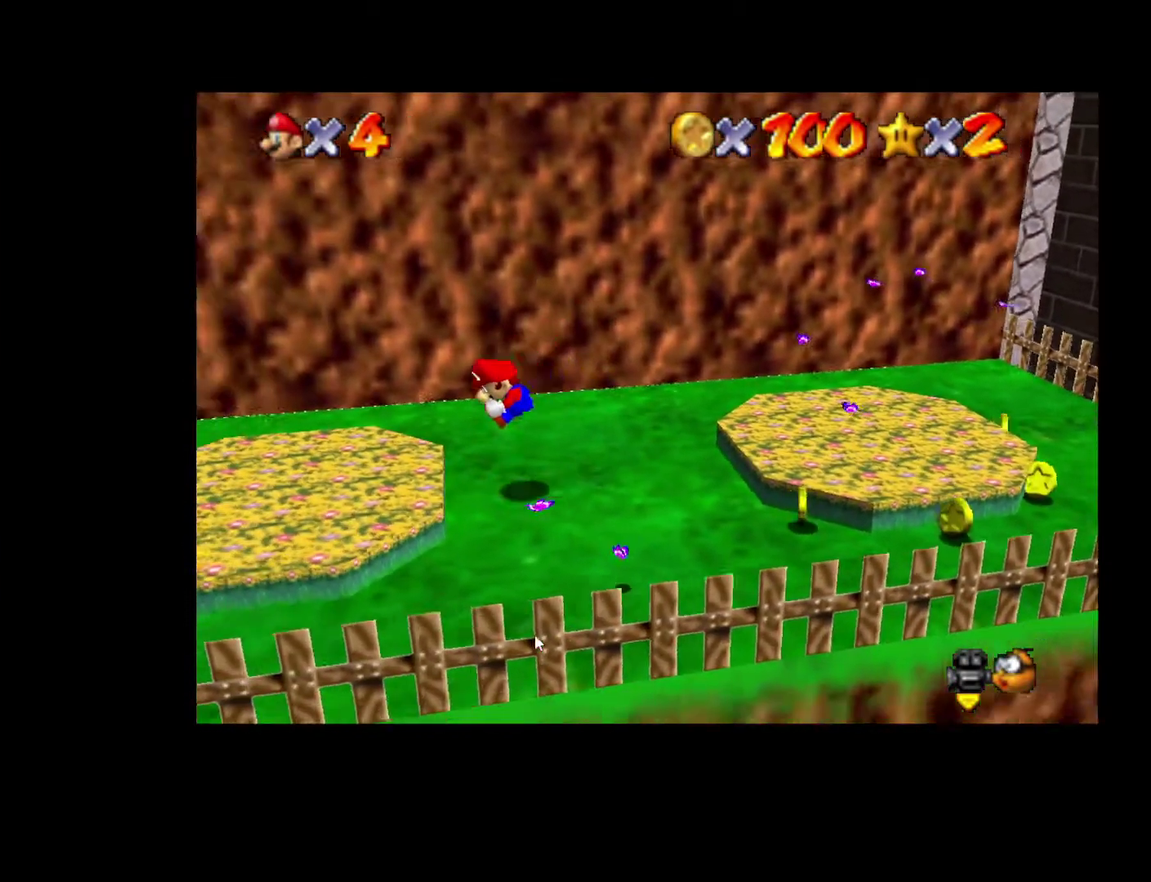
{"buttons": [], "left_stick": "left", "right_stick": "center", "events": [[283, "left_stick", "left"]]}
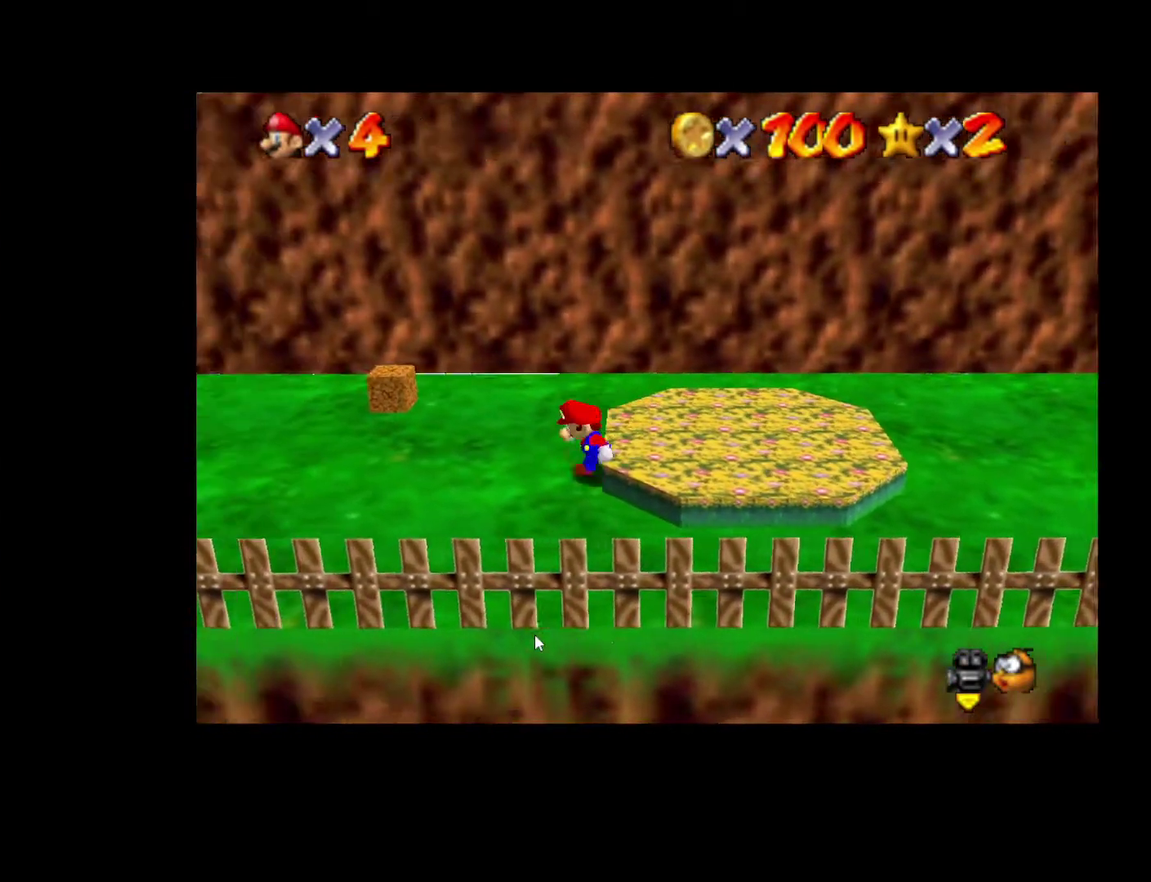
{"buttons": [], "left_stick": "left", "right_stick": "center", "events": []}
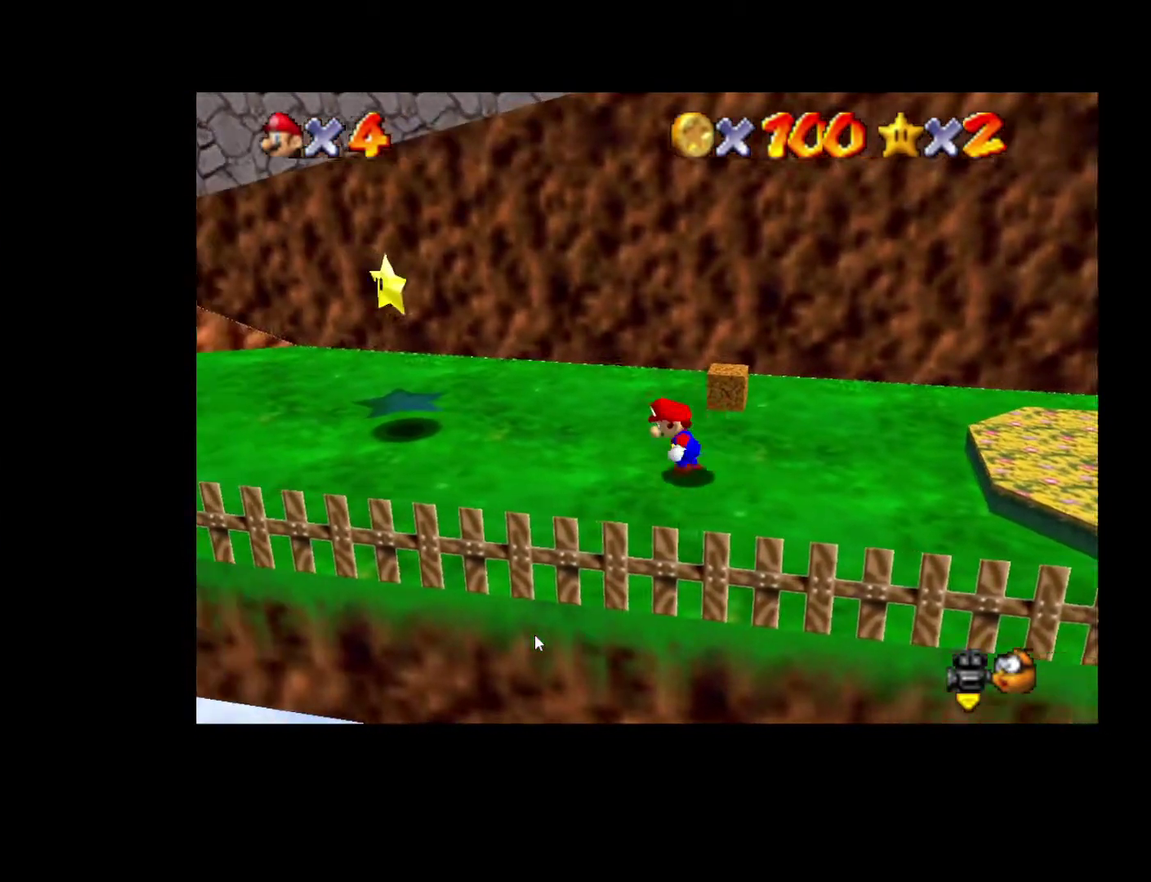
{"buttons": [], "left_stick": "up-left", "right_stick": "center", "events": [[350, "left_stick", "up-left"]]}
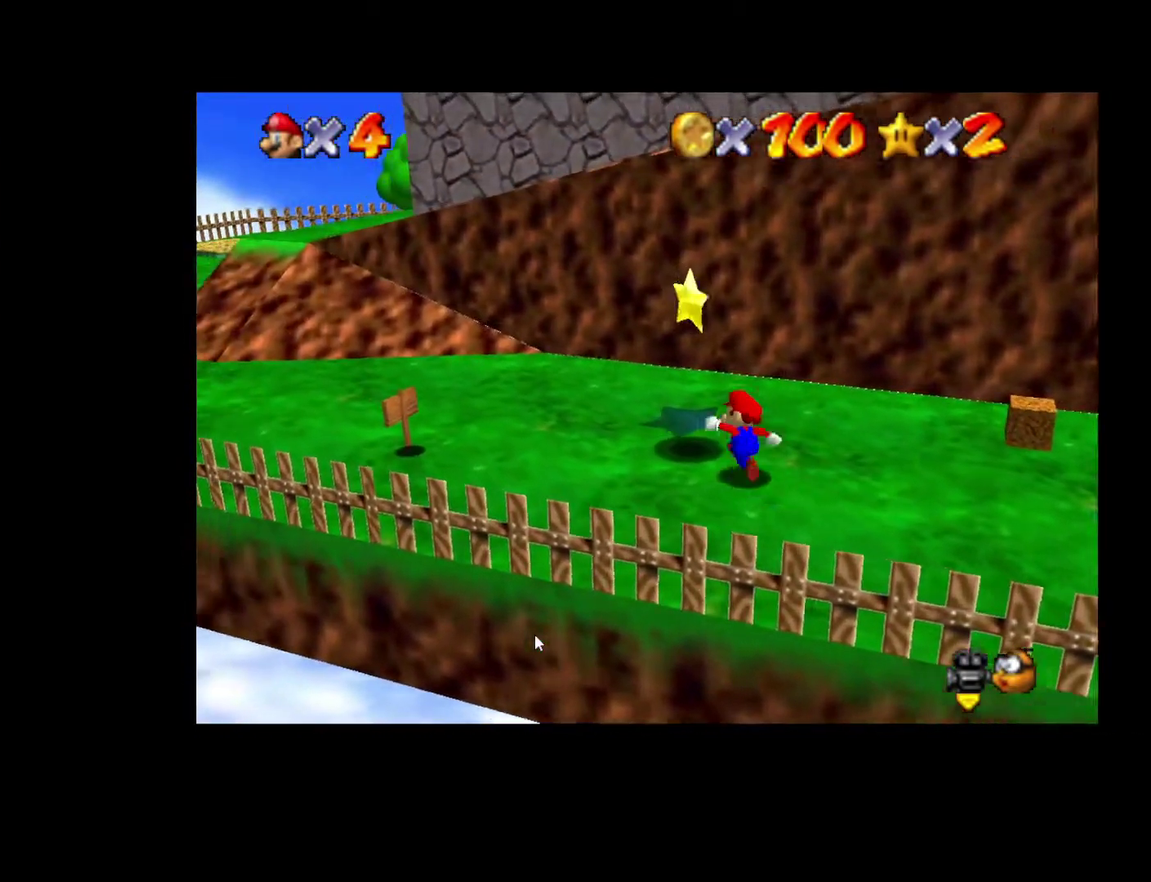
{"buttons": [], "left_stick": "up", "right_stick": "center", "events": [[33, "left_stick", "up"], [83, "A", "down"], [100, "L2", "down"], [167, "A", "up"], [450, "L2", "up"]]}